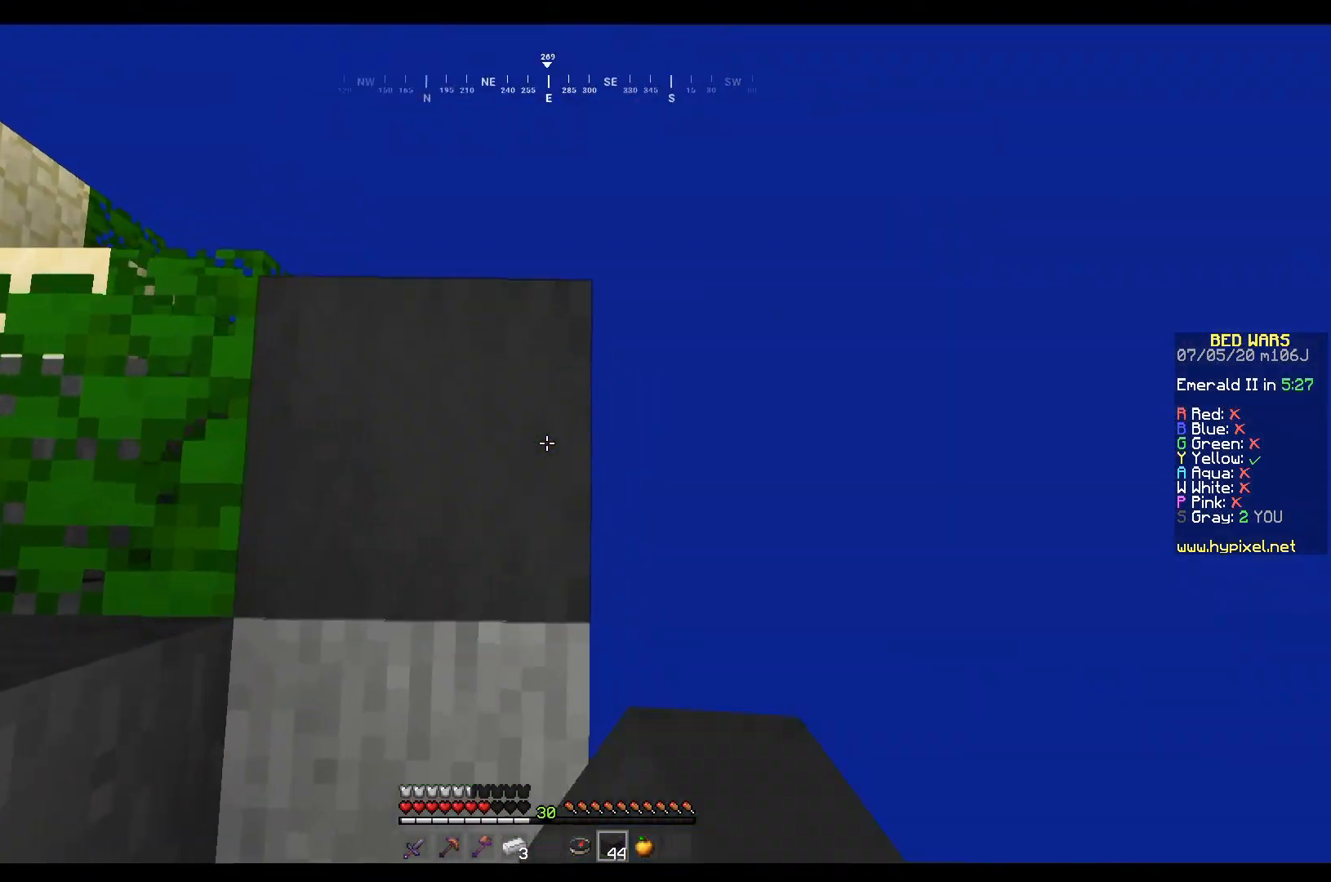
Gameplay with keyboard and mouse; each line is a JSON object with the keys and mouse buttons held at the frame after it. "events" lists presses ("down") and releases ("up") of "a", "d", "s", "w", "mouse_left" and "mouse_right" between this image and that frame as [ms after this image, input, new state], when the widget could be followed in between. "mouse_left", "mouse_right" = the "left", "right" buttons of the "mouse" list. No other keys are recorded. Fast repeated clicks can show as one long hold. Mouse movement is not recorded.
{"keys": ["a", "w"], "mouse": ["right"], "events": [[167, "a", "up"], [467, "a", "down"], [501, "w", "down"]]}
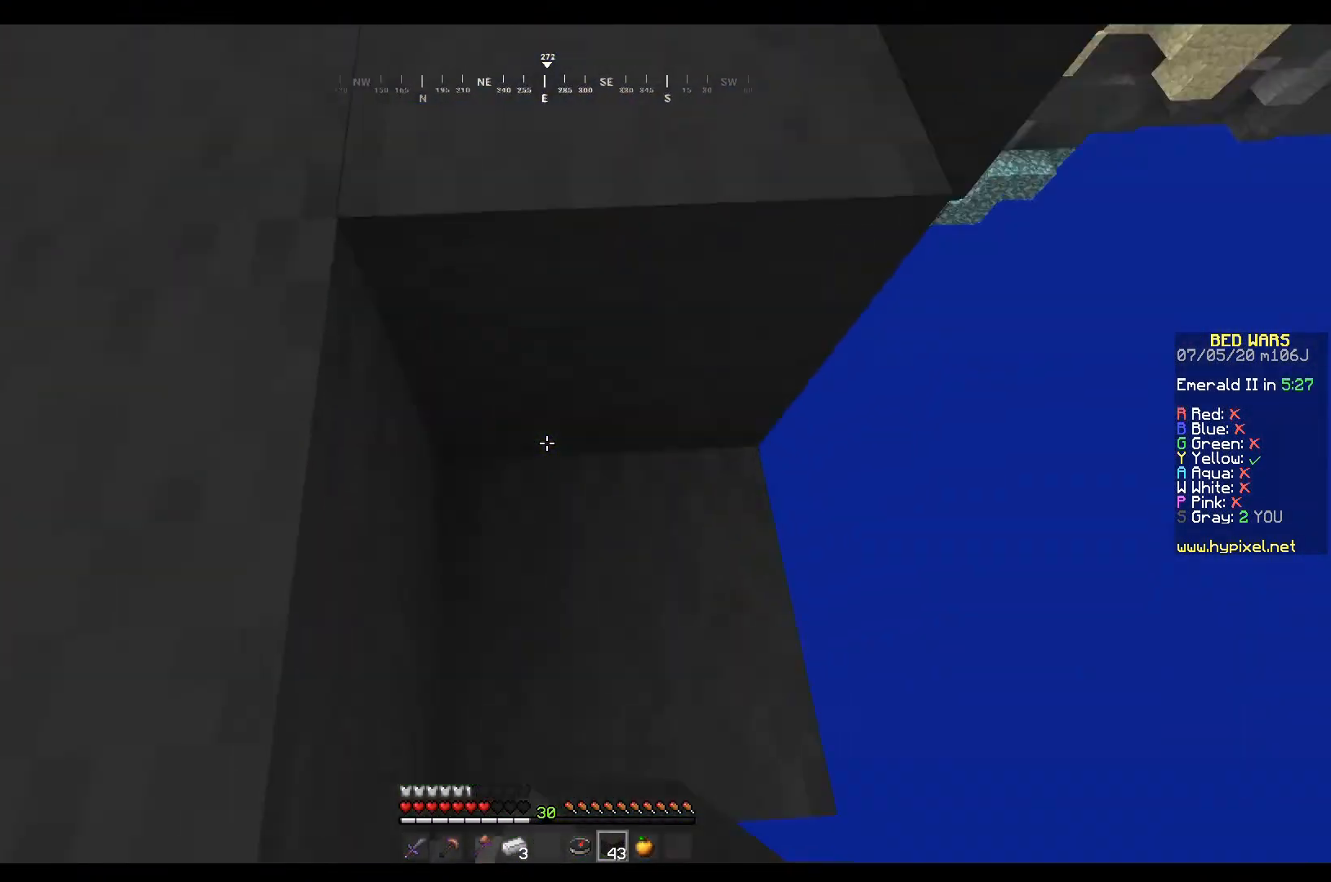
{"keys": ["w"], "mouse": [], "events": [[33, "mouse_right", "up"], [200, "mouse_left", "down"], [267, "a", "up"], [367, "mouse_left", "up"]]}
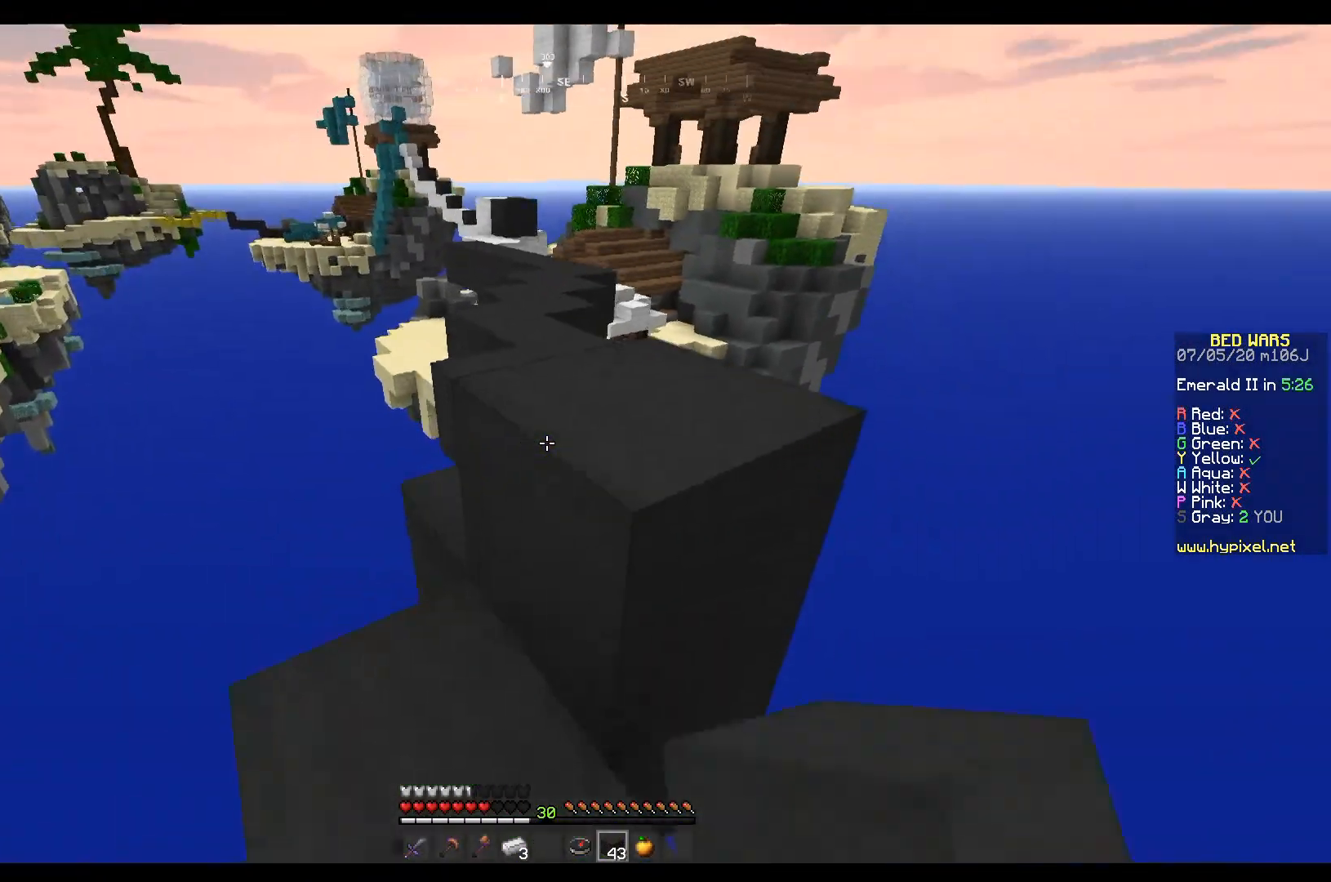
{"keys": ["d", "w"], "mouse": [], "events": [[34, "mouse_left", "down"], [167, "d", "down"], [234, "mouse_left", "up"]]}
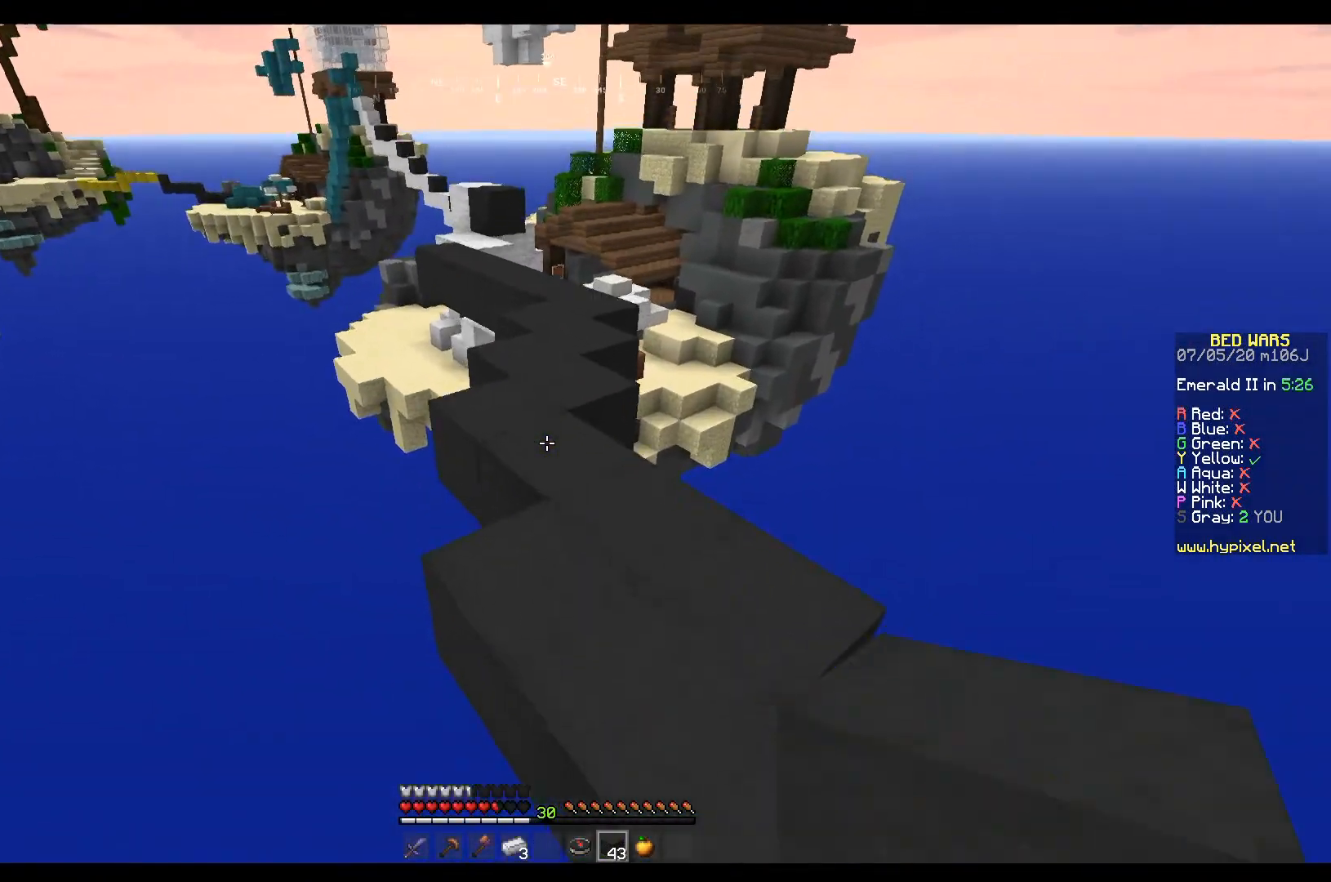
{"keys": ["w"], "mouse": [], "events": [[200, "mouse_left", "down"], [233, "d", "up"], [334, "a", "down"], [367, "mouse_left", "up"], [467, "a", "up"]]}
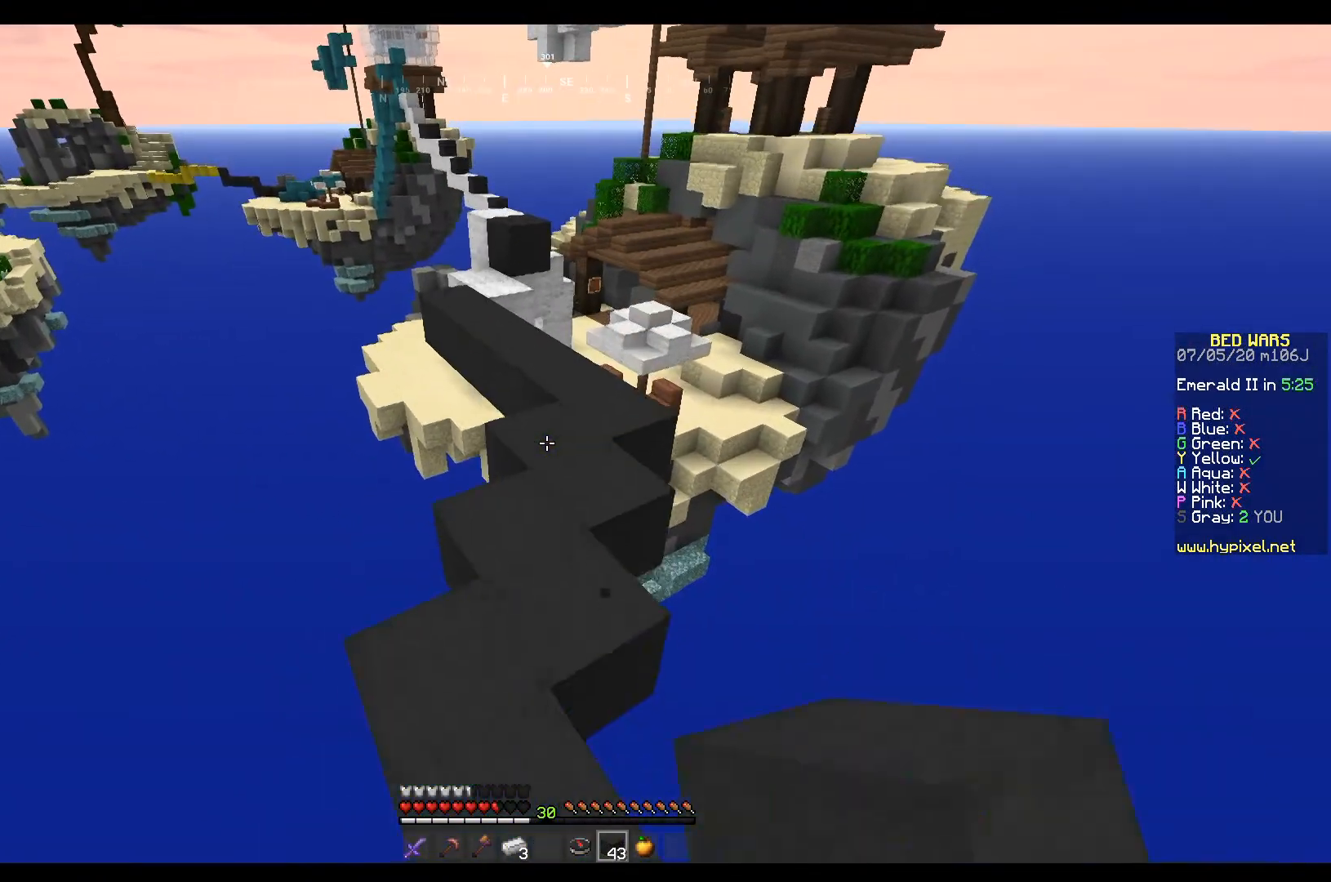
{"keys": ["w"], "mouse": [], "events": []}
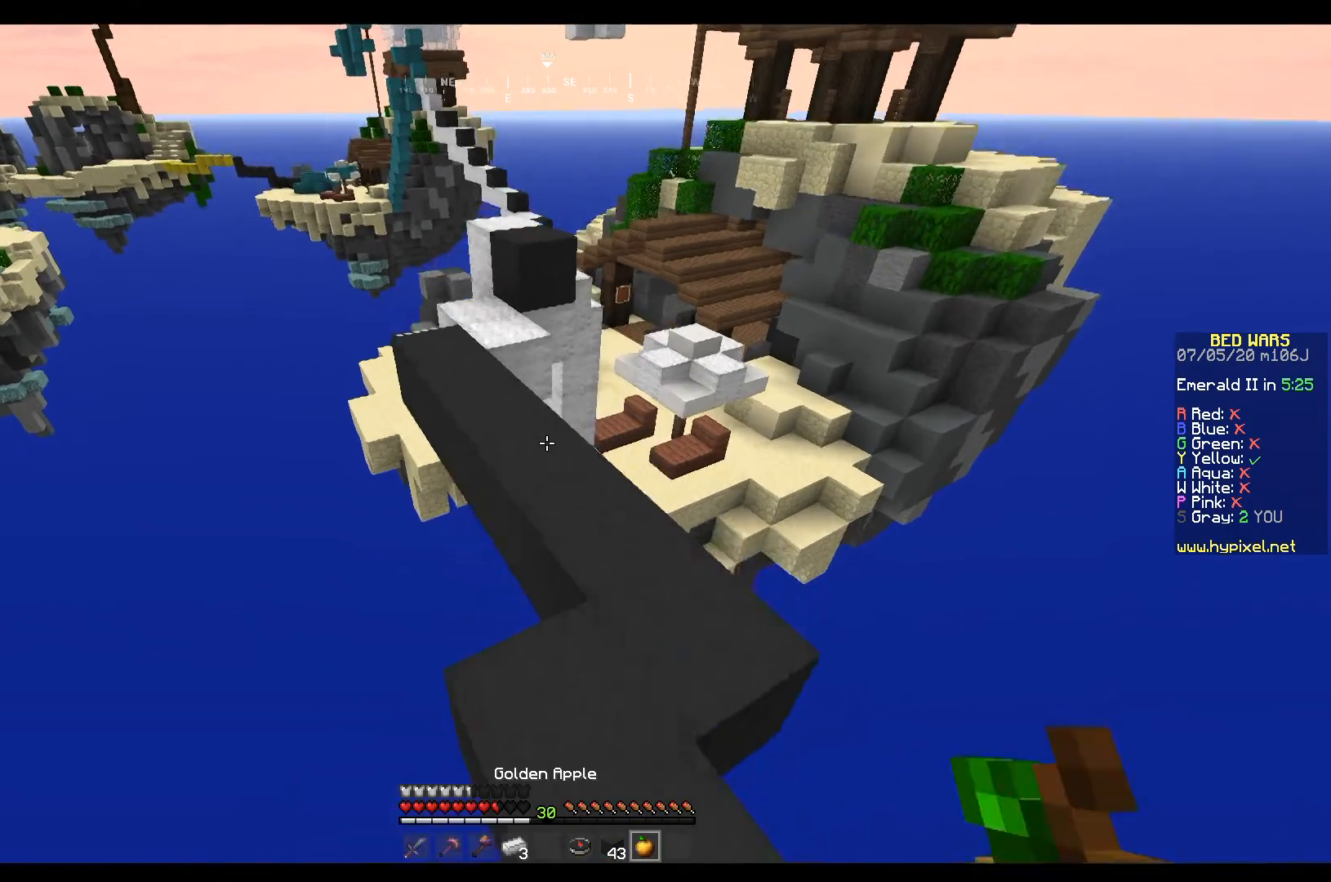
{"keys": ["a", "w"], "mouse": [], "events": [[400, "a", "down"]]}
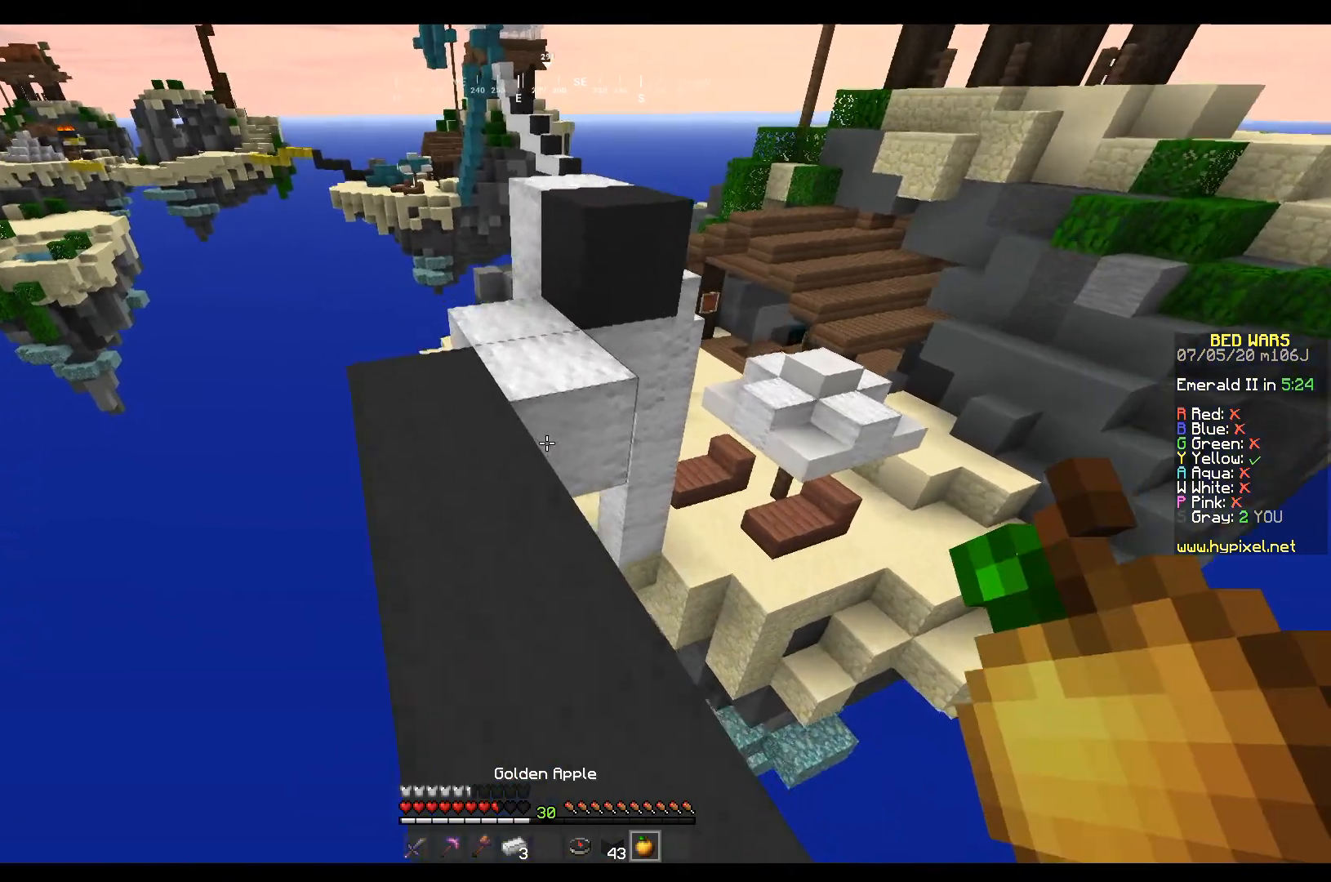
{"keys": ["w"], "mouse": [], "events": [[134, "a", "up"]]}
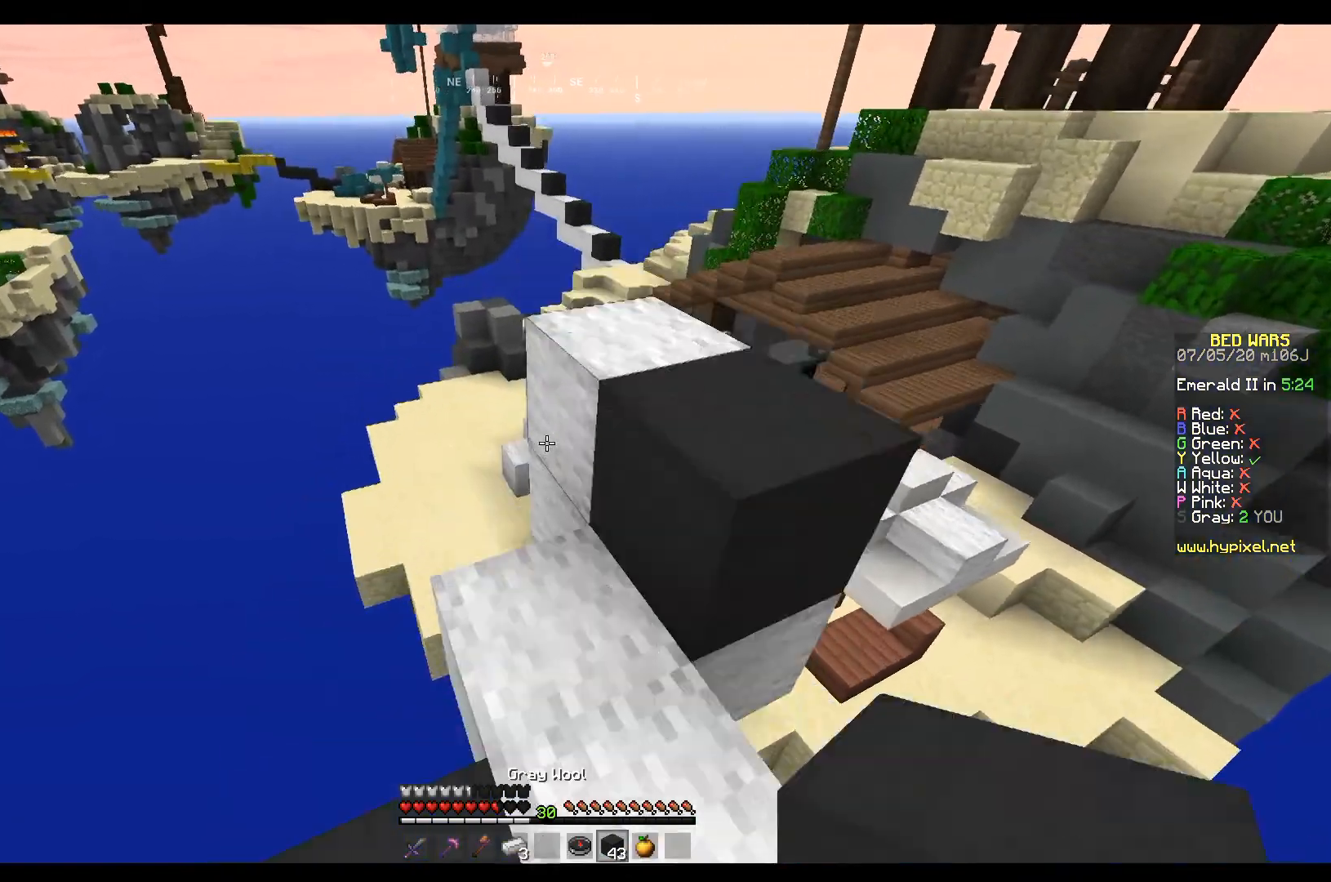
{"keys": ["w"], "mouse": [], "events": [[100, "mouse_left", "down"], [267, "d", "down"], [334, "mouse_left", "up"], [467, "d", "up"]]}
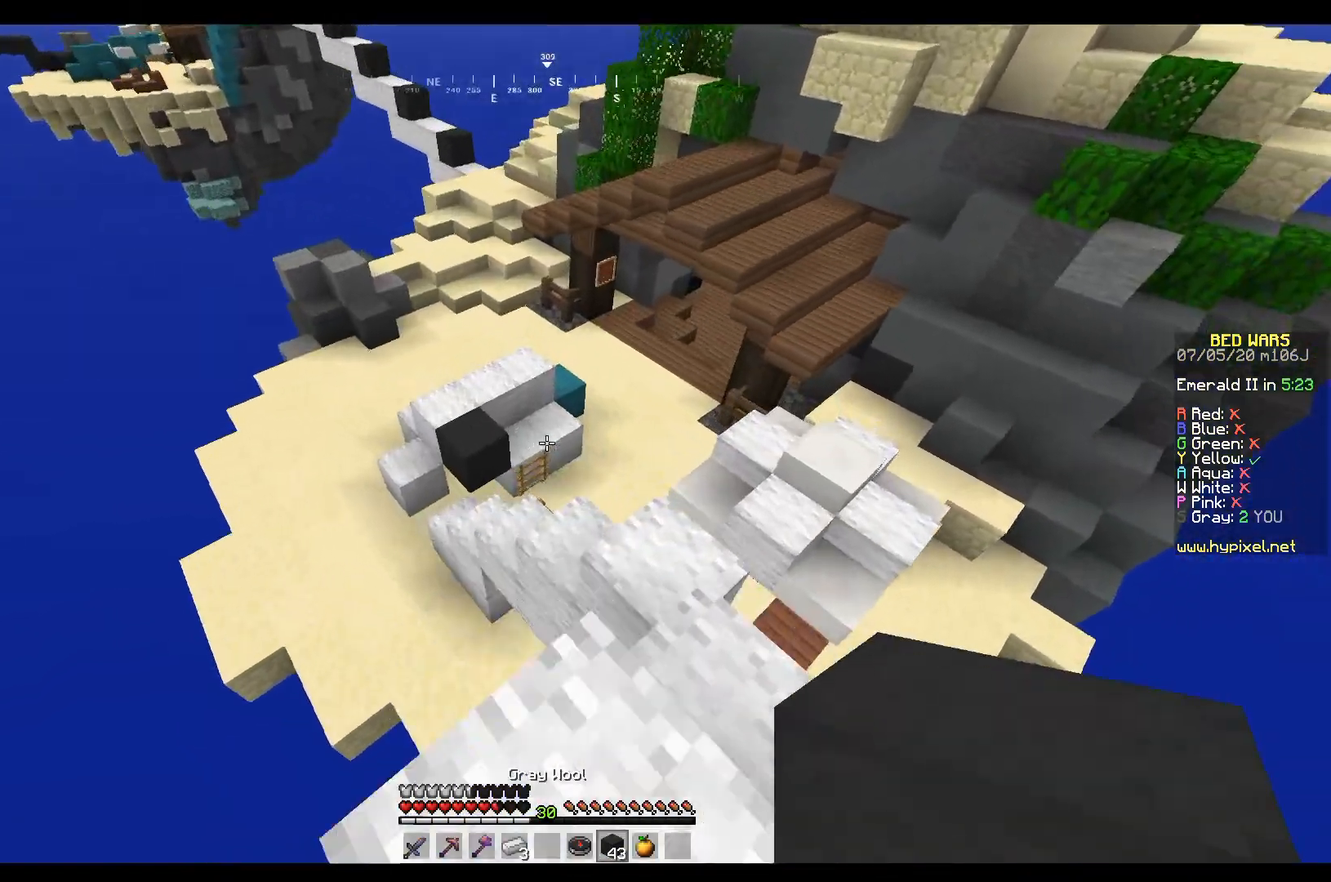
{"keys": ["a", "w"], "mouse": [], "events": [[100, "d", "down"], [367, "a", "down"], [367, "d", "up"]]}
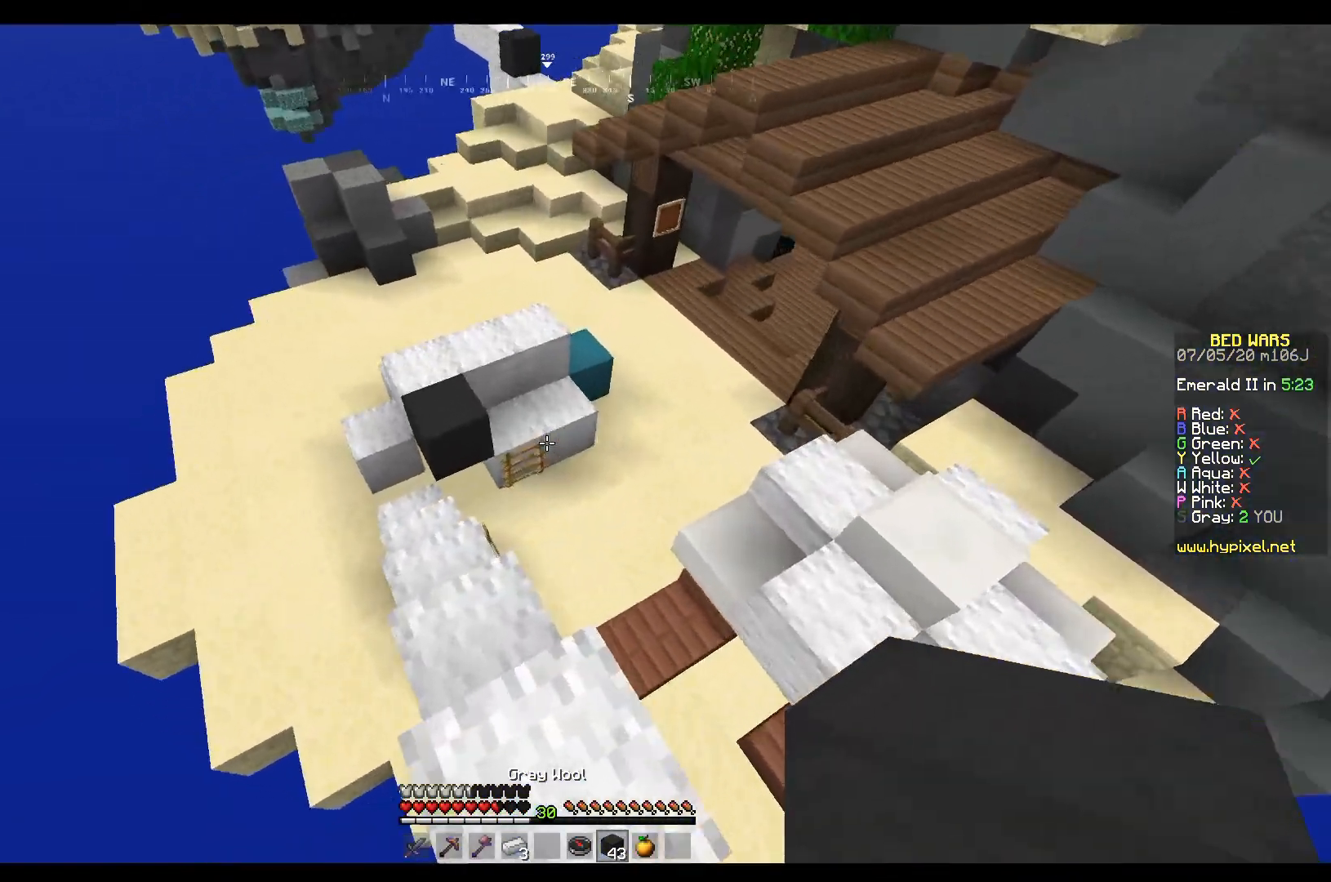
{"keys": ["w"], "mouse": [], "events": [[367, "a", "up"]]}
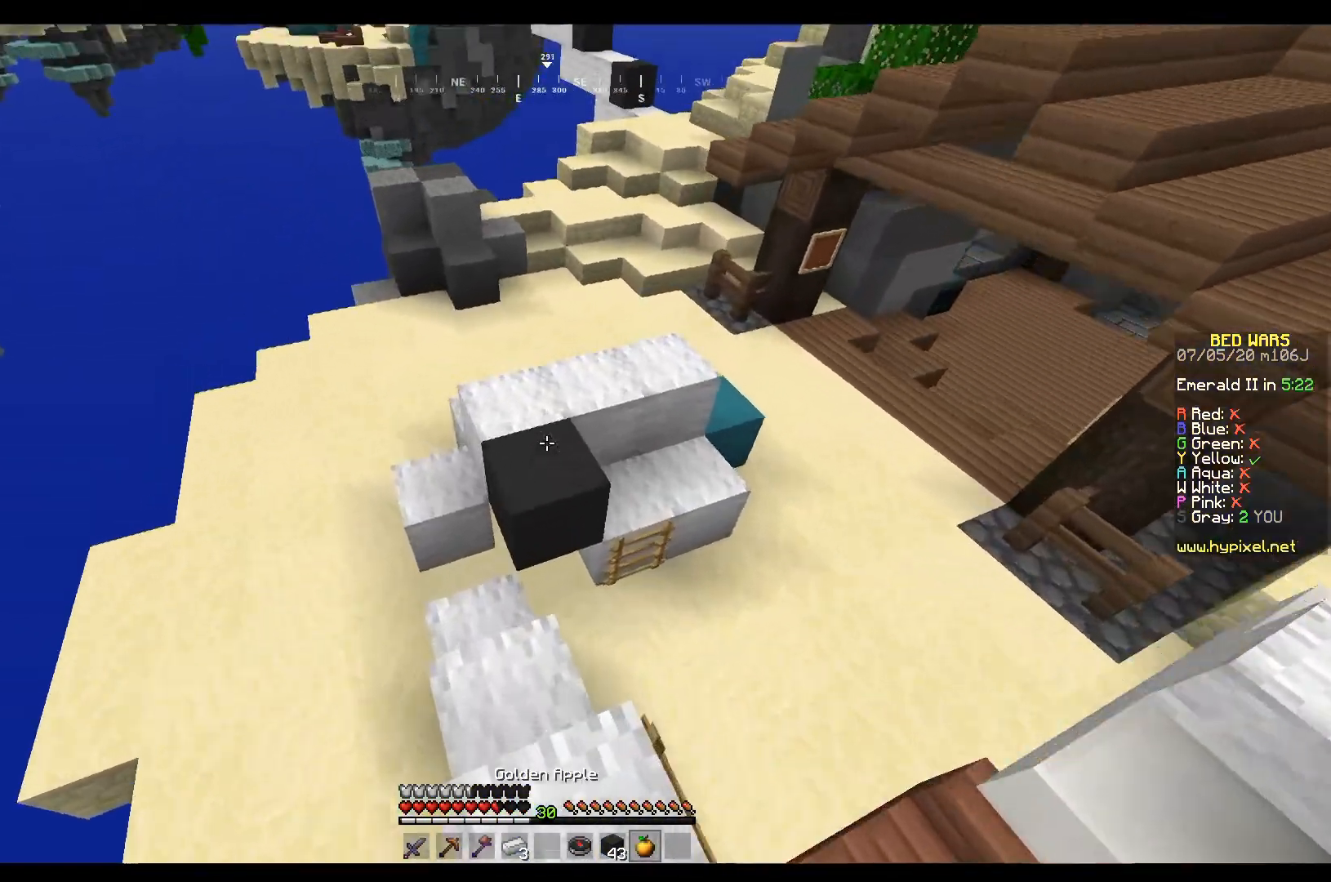
{"keys": ["w"], "mouse": [], "events": []}
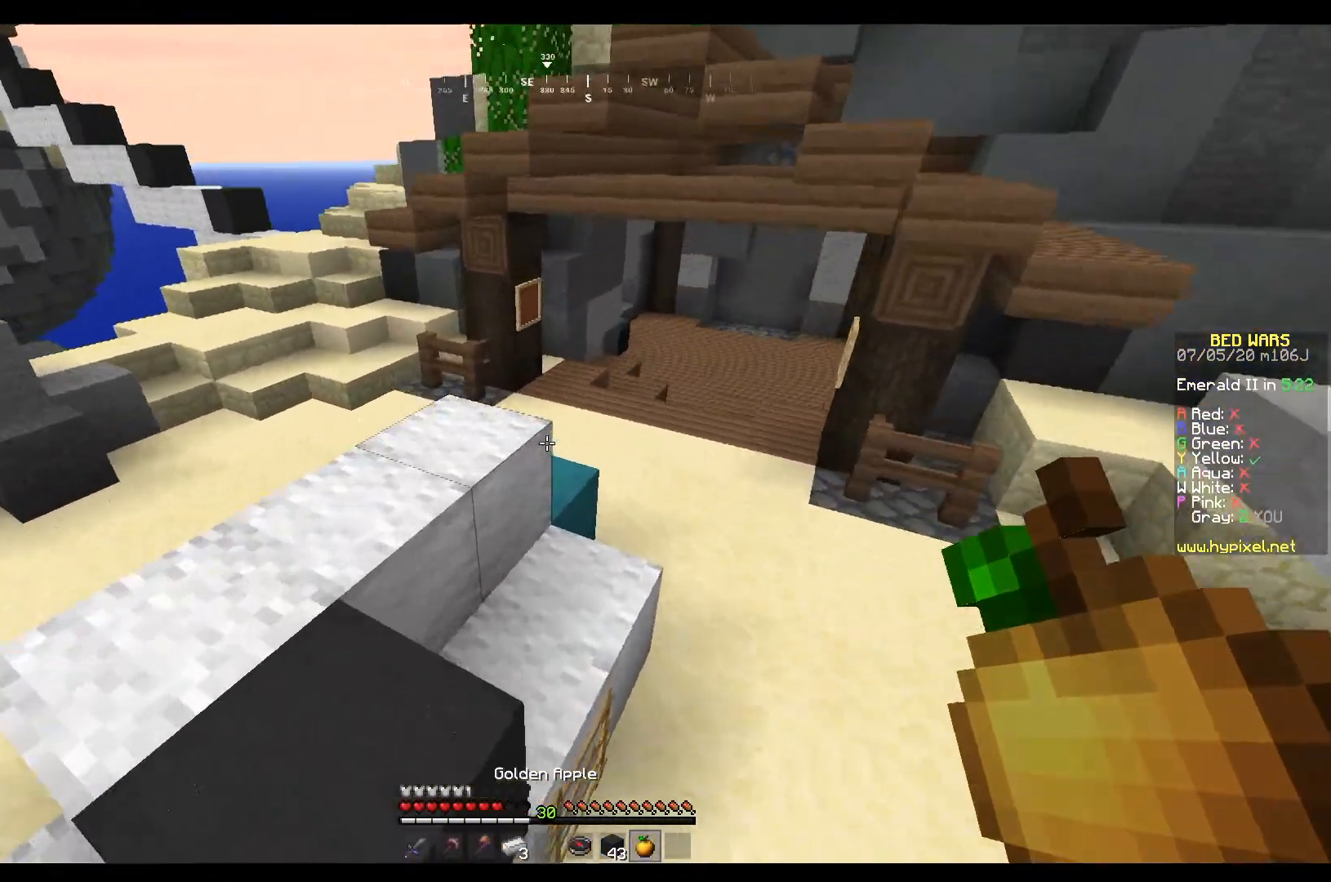
{"keys": ["d", "w"], "mouse": [], "events": [[300, "d", "down"]]}
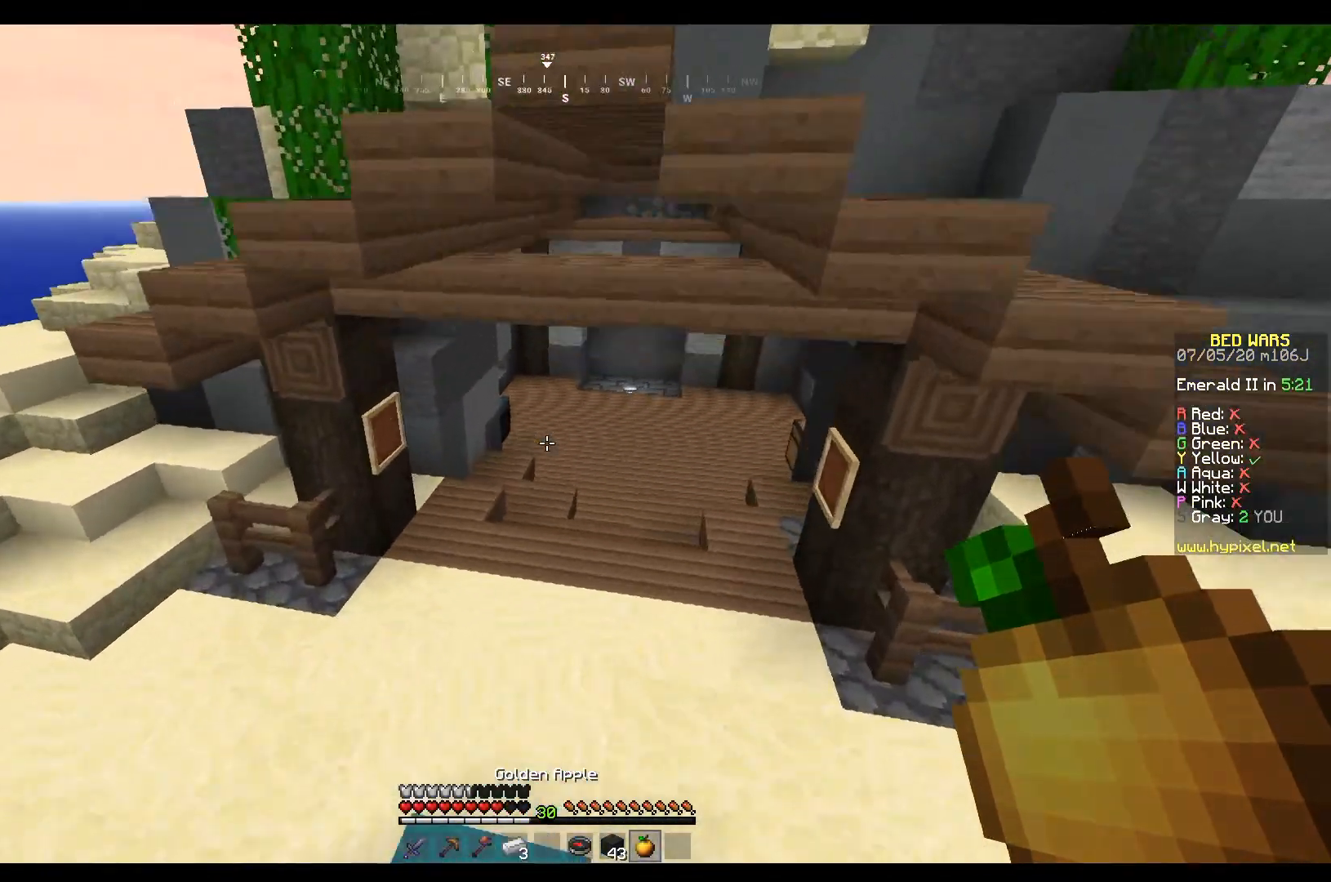
{"keys": ["w"], "mouse": [], "events": [[267, "d", "up"]]}
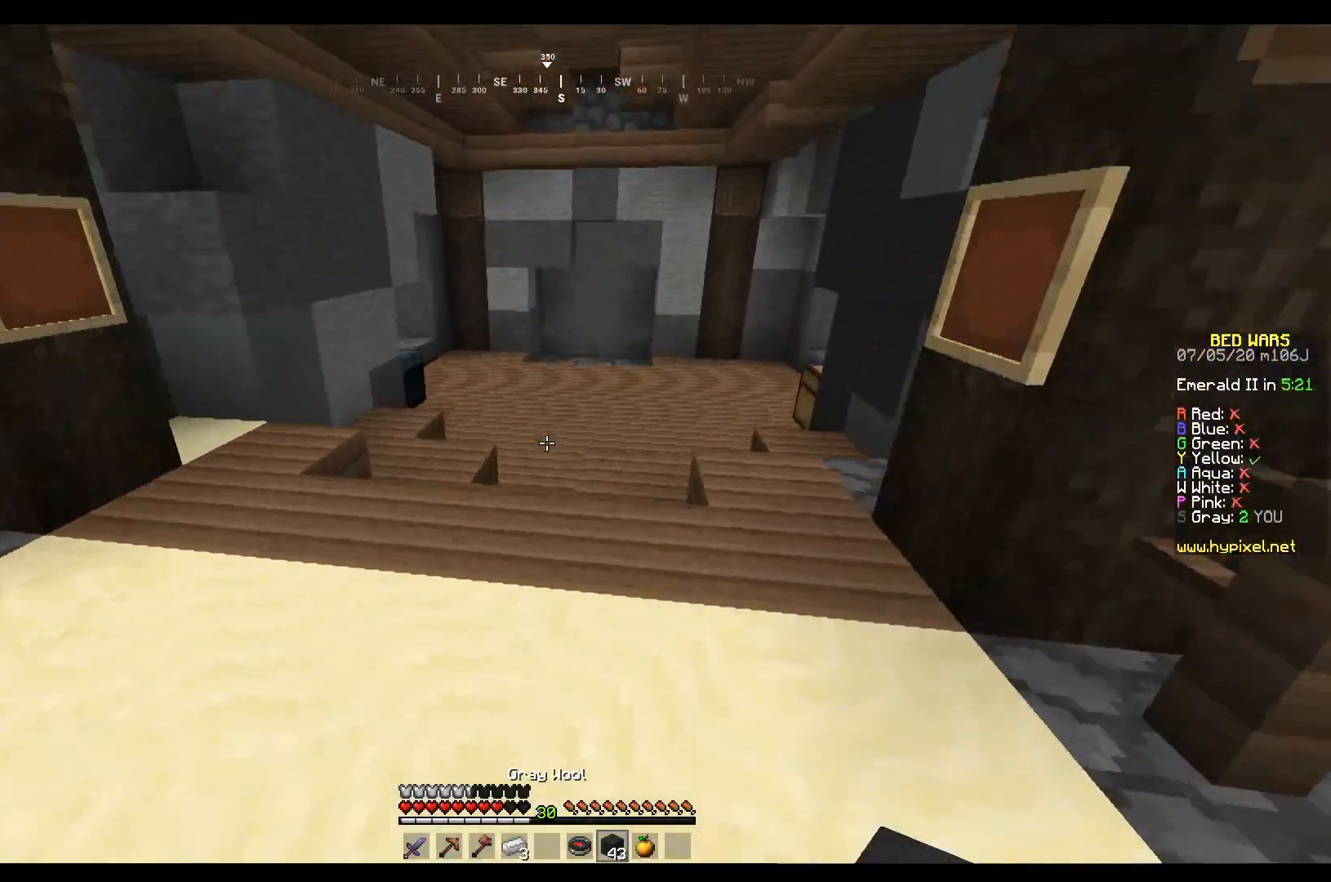
{"keys": ["w"], "mouse": [], "events": [[167, "mouse_left", "down"], [400, "mouse_left", "up"]]}
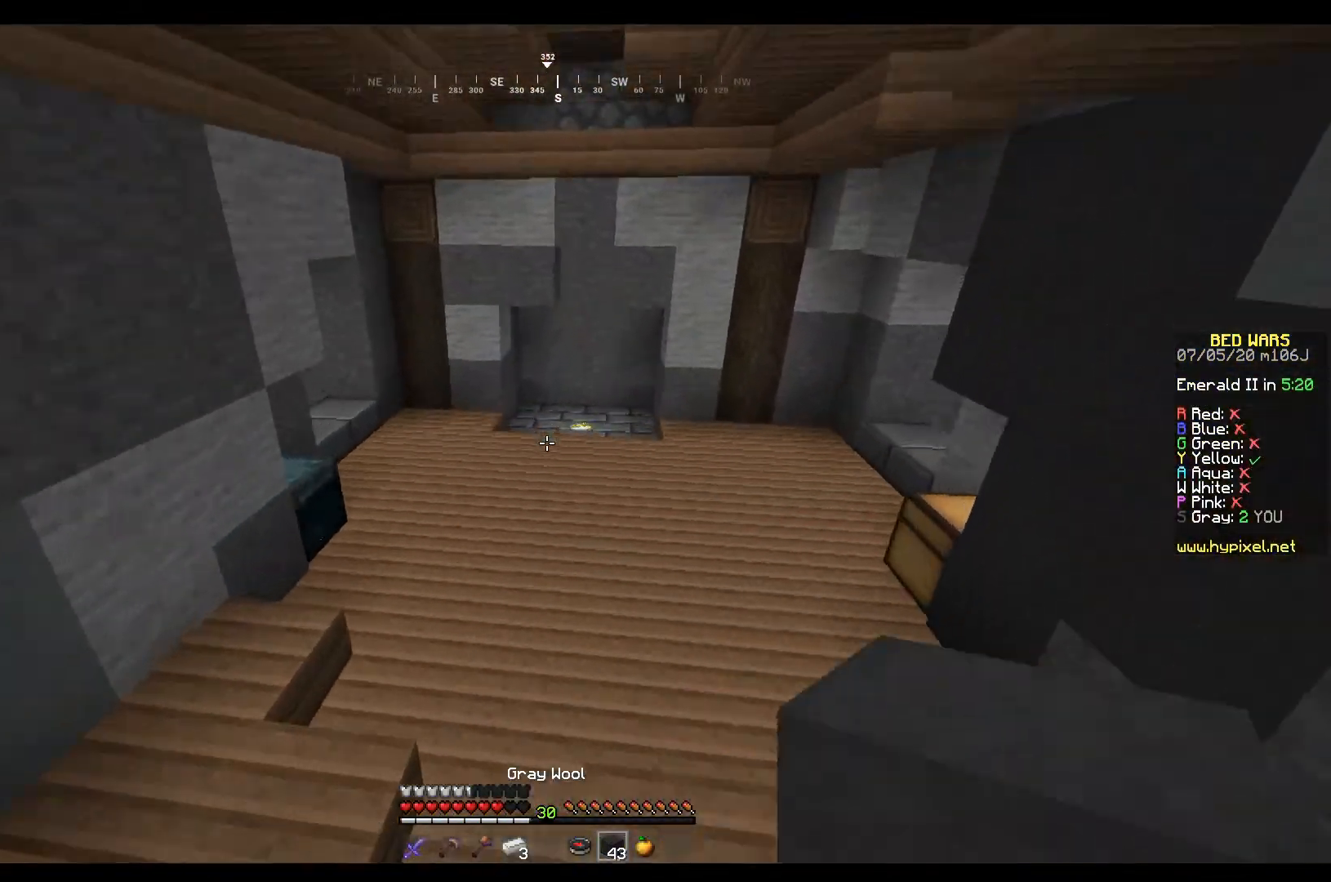
{"keys": ["w"], "mouse": ["left"], "events": [[100, "mouse_left", "down"], [167, "mouse_left", "up"], [401, "mouse_left", "down"]]}
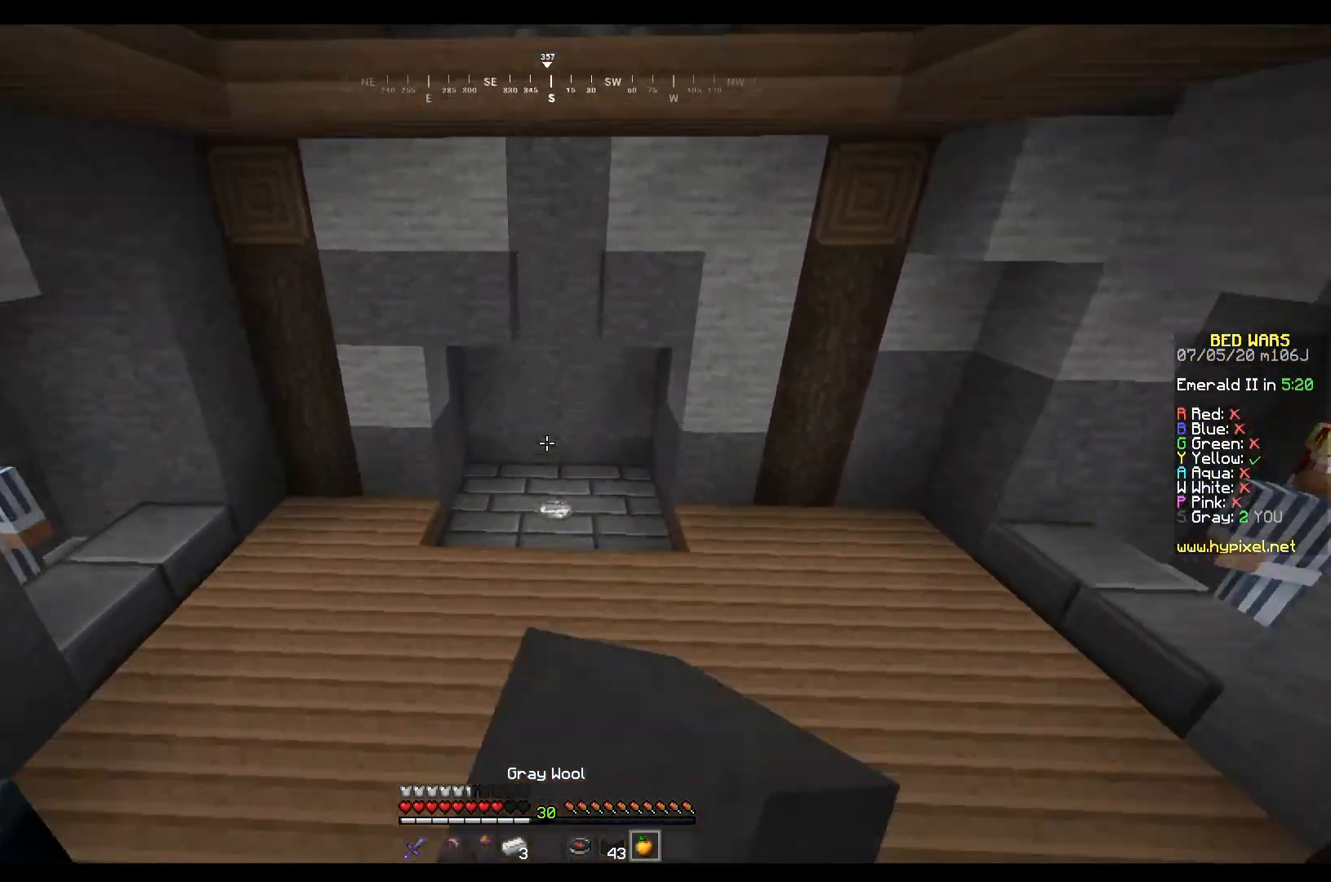
{"keys": ["w"], "mouse": [], "events": [[67, "mouse_left", "up"], [267, "mouse_left", "down"], [334, "mouse_left", "up"]]}
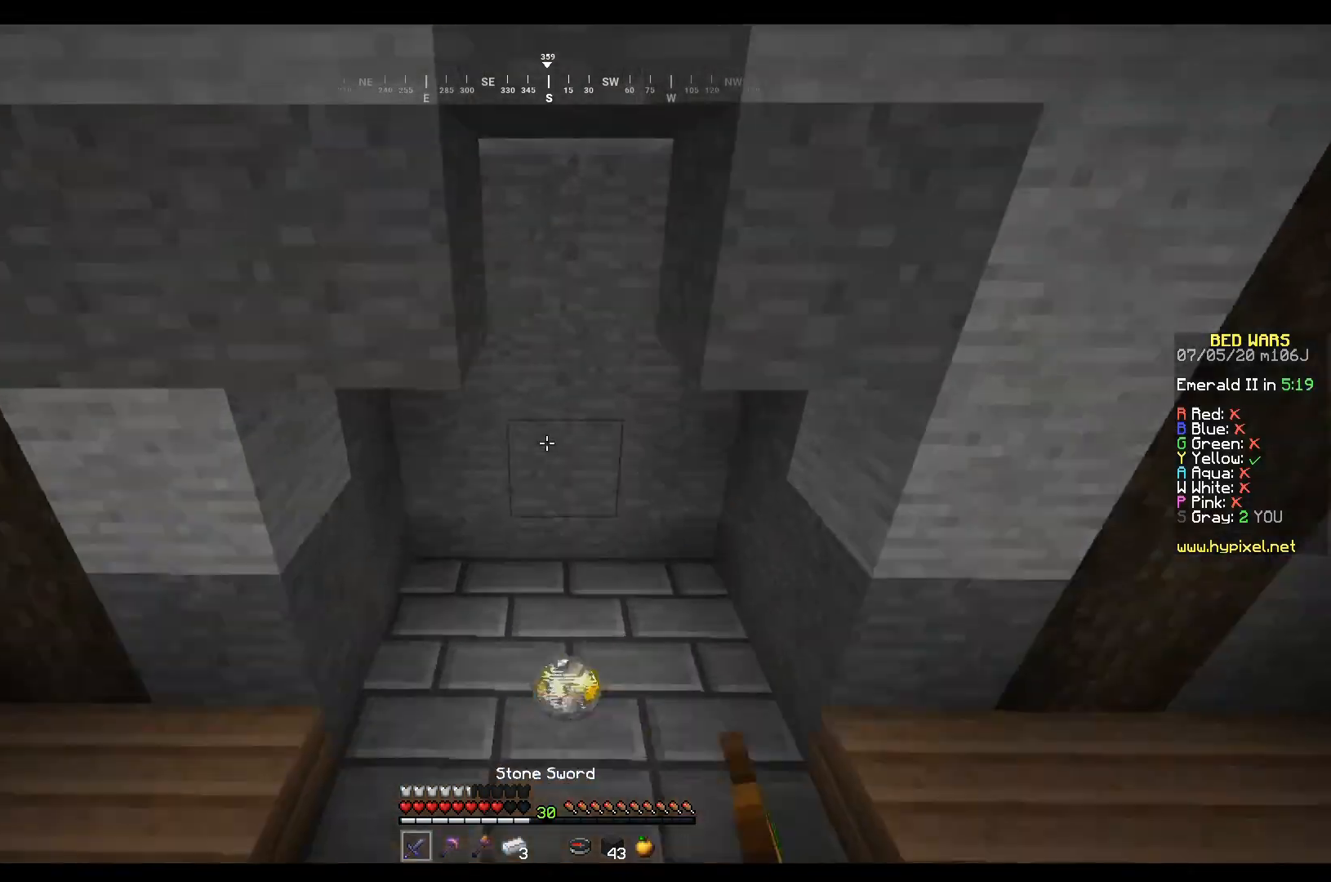
{"keys": ["w"], "mouse": [], "events": []}
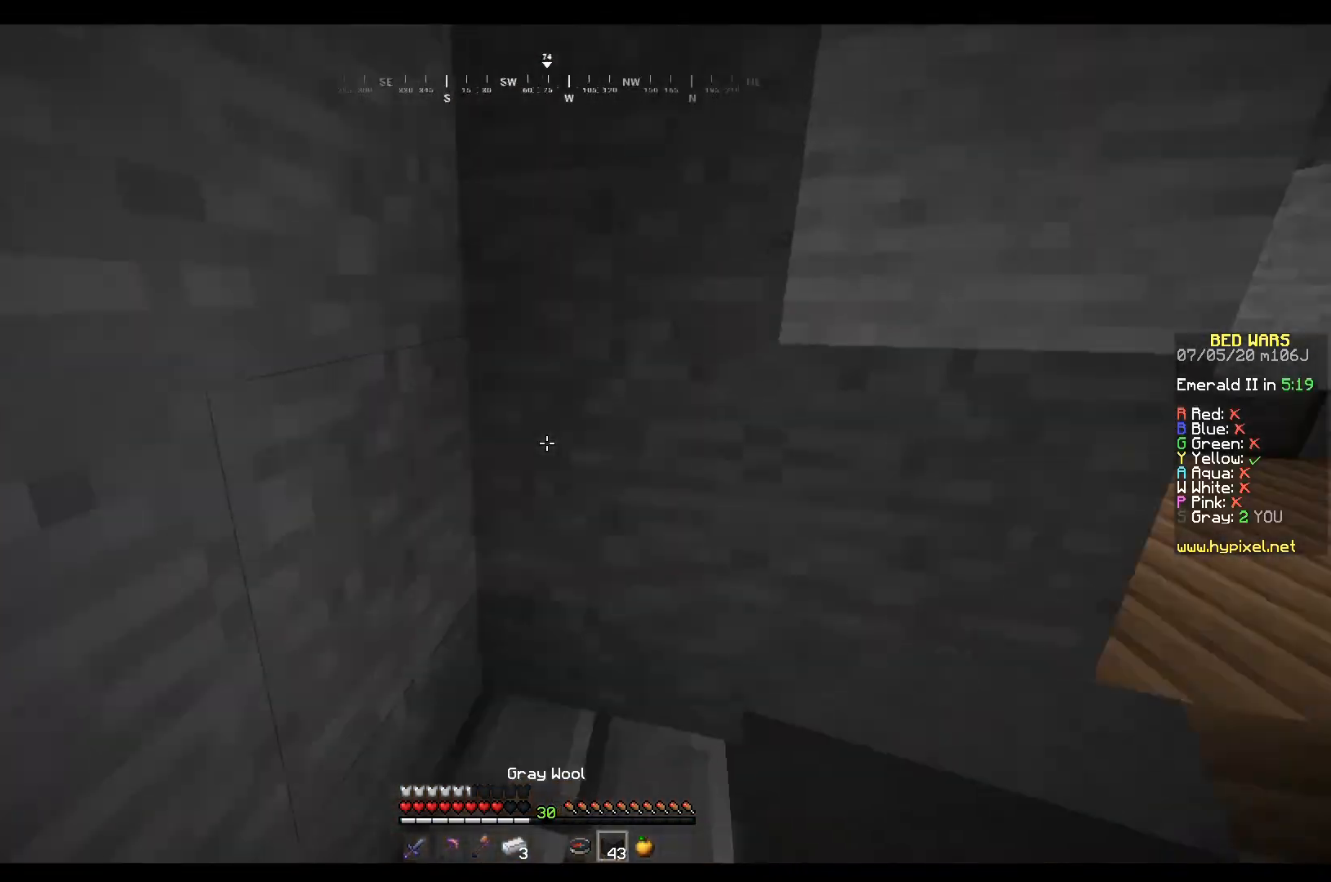
{"keys": ["d", "w"], "mouse": ["left"], "events": [[67, "d", "down"], [67, "mouse_left", "down"], [233, "mouse_left", "up"], [467, "mouse_left", "down"]]}
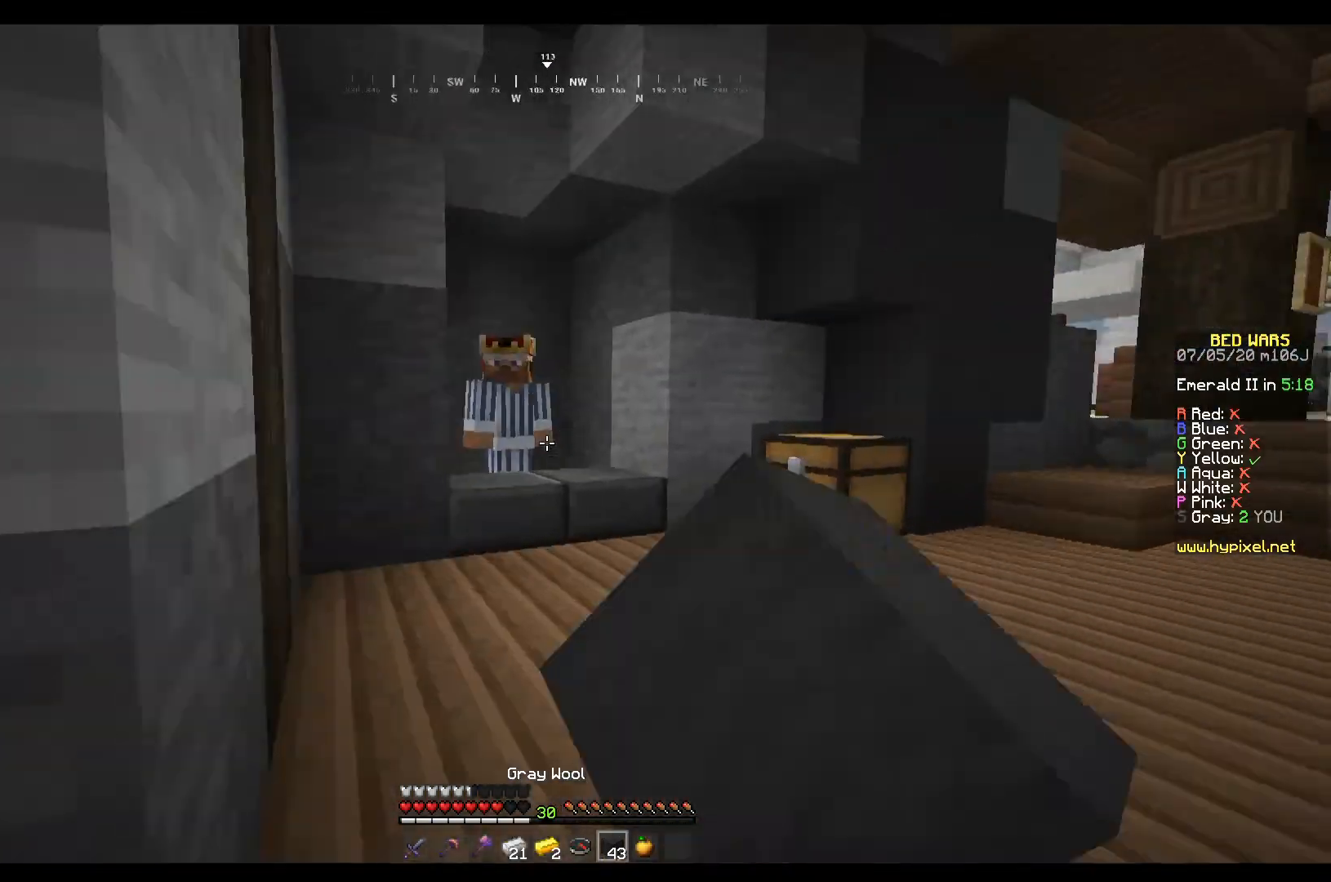
{"keys": [], "mouse": [], "events": [[167, "mouse_left", "up"], [367, "d", "up"], [367, "w", "up"]]}
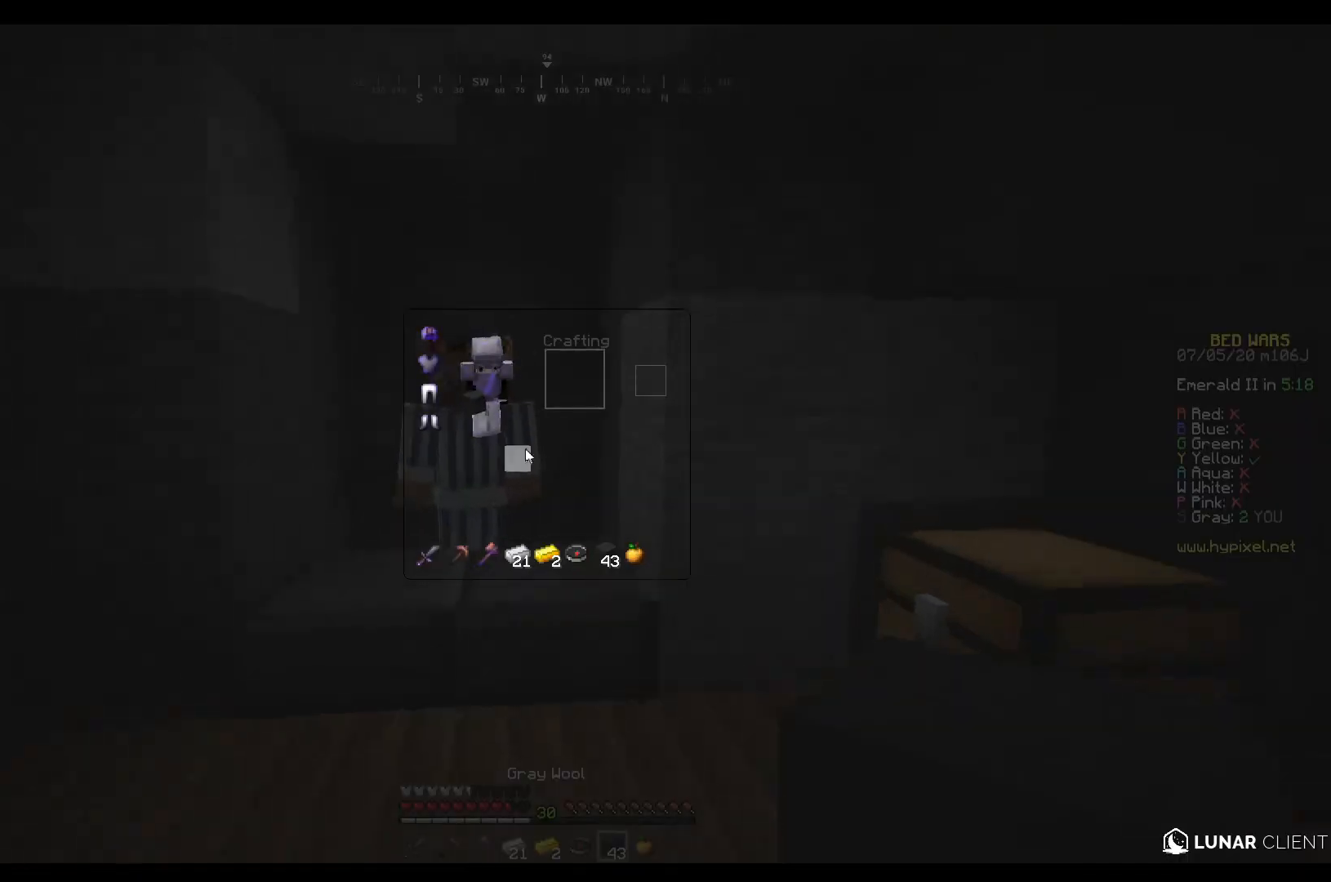
{"keys": ["w"], "mouse": ["left"], "events": [[367, "w", "down"], [400, "mouse_left", "down"]]}
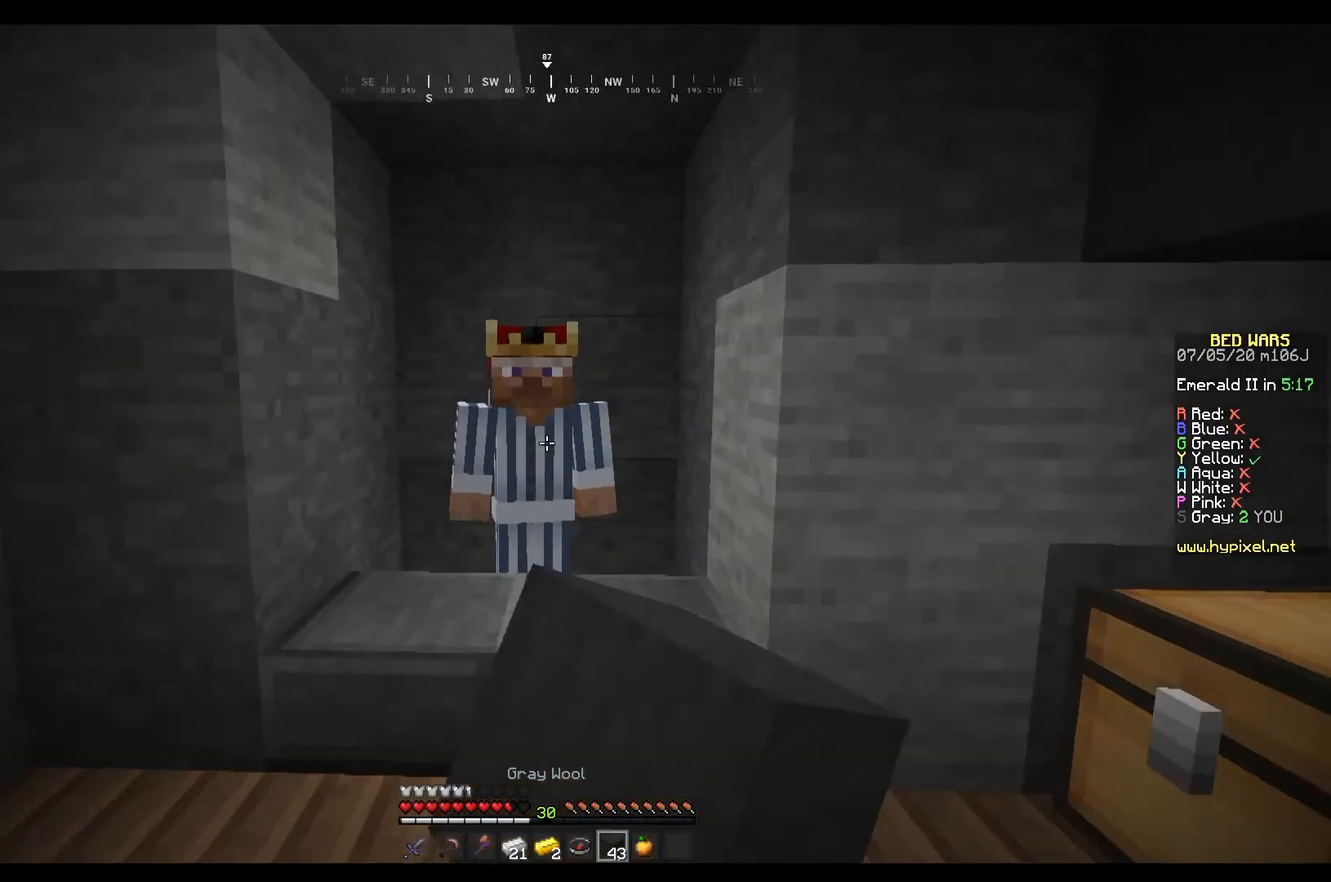
{"keys": [], "mouse": [], "events": [[67, "mouse_left", "up"], [167, "mouse_right", "down"], [267, "w", "up"], [334, "mouse_right", "up"]]}
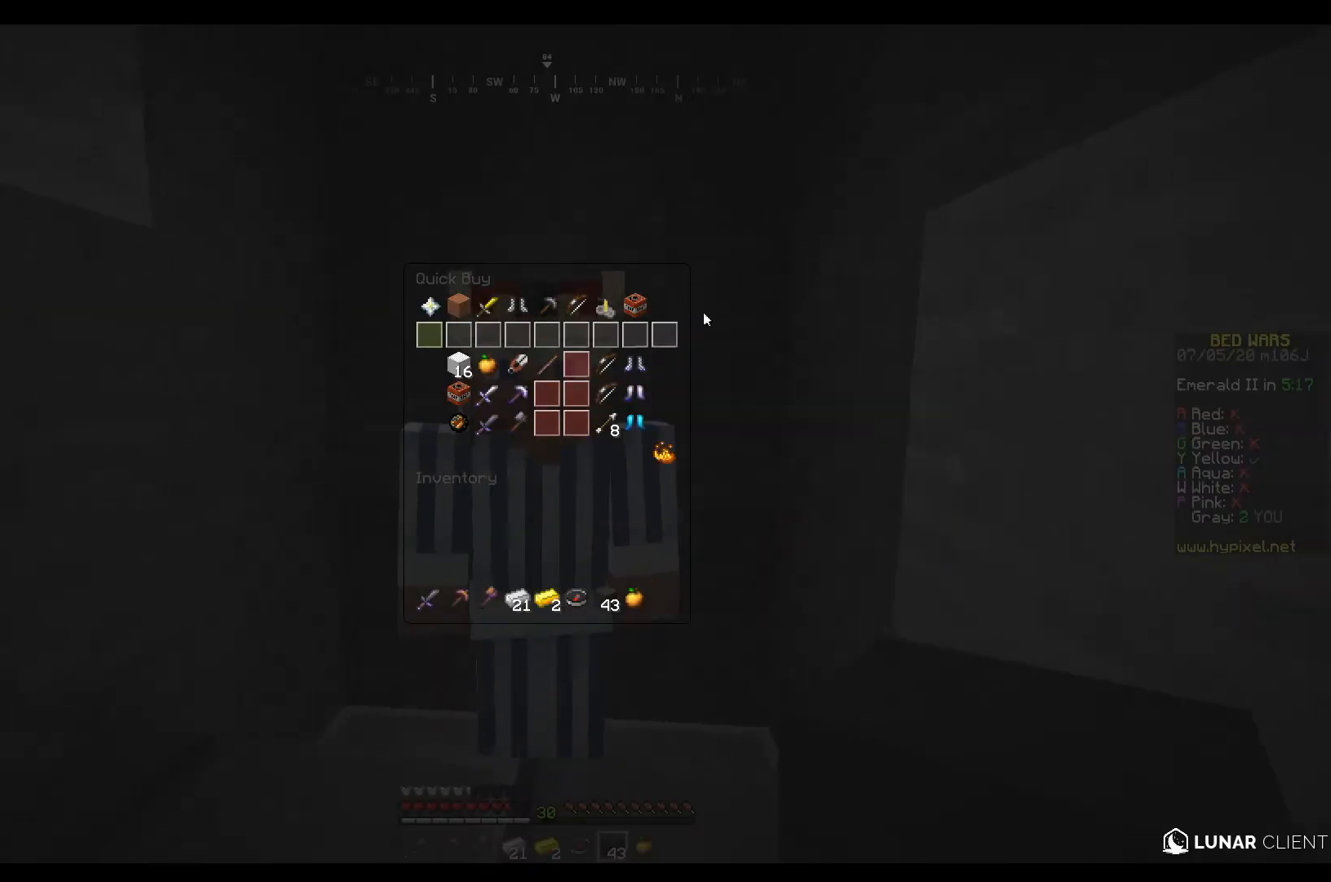
{"keys": [], "mouse": [], "events": []}
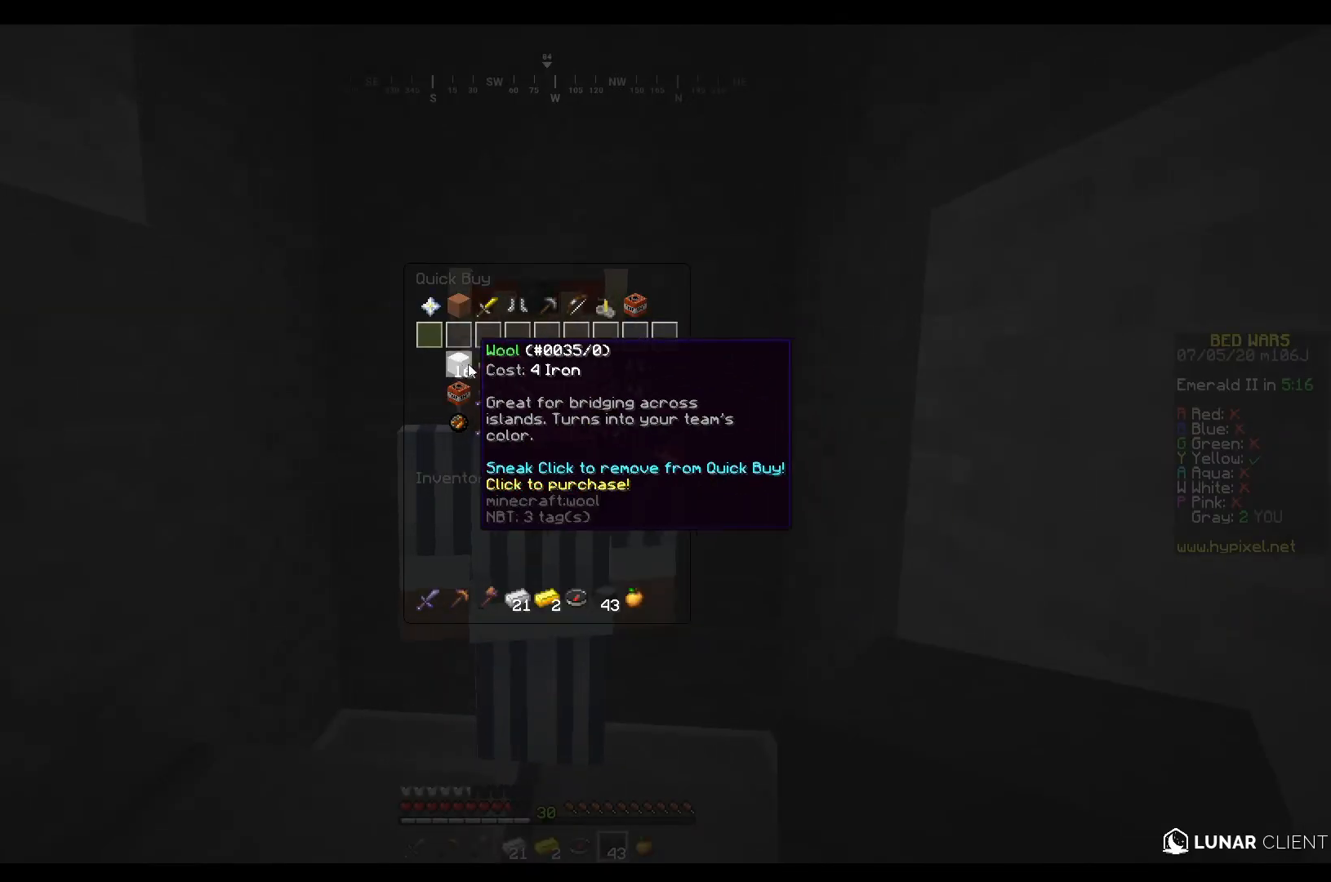
{"keys": [], "mouse": [], "events": []}
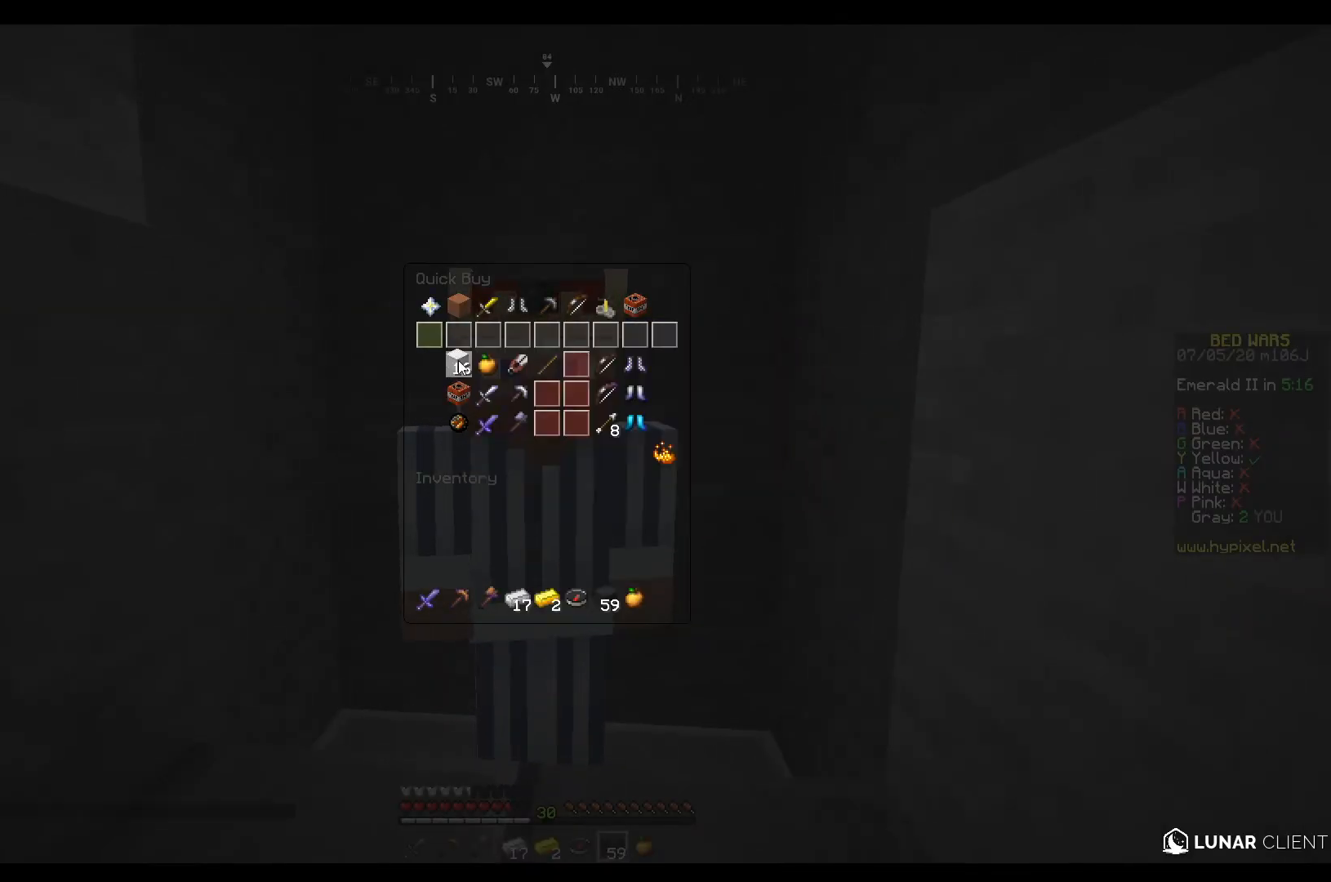
{"keys": ["w"], "mouse": ["left"], "events": [[500, "mouse_left", "down"], [500, "w", "down"]]}
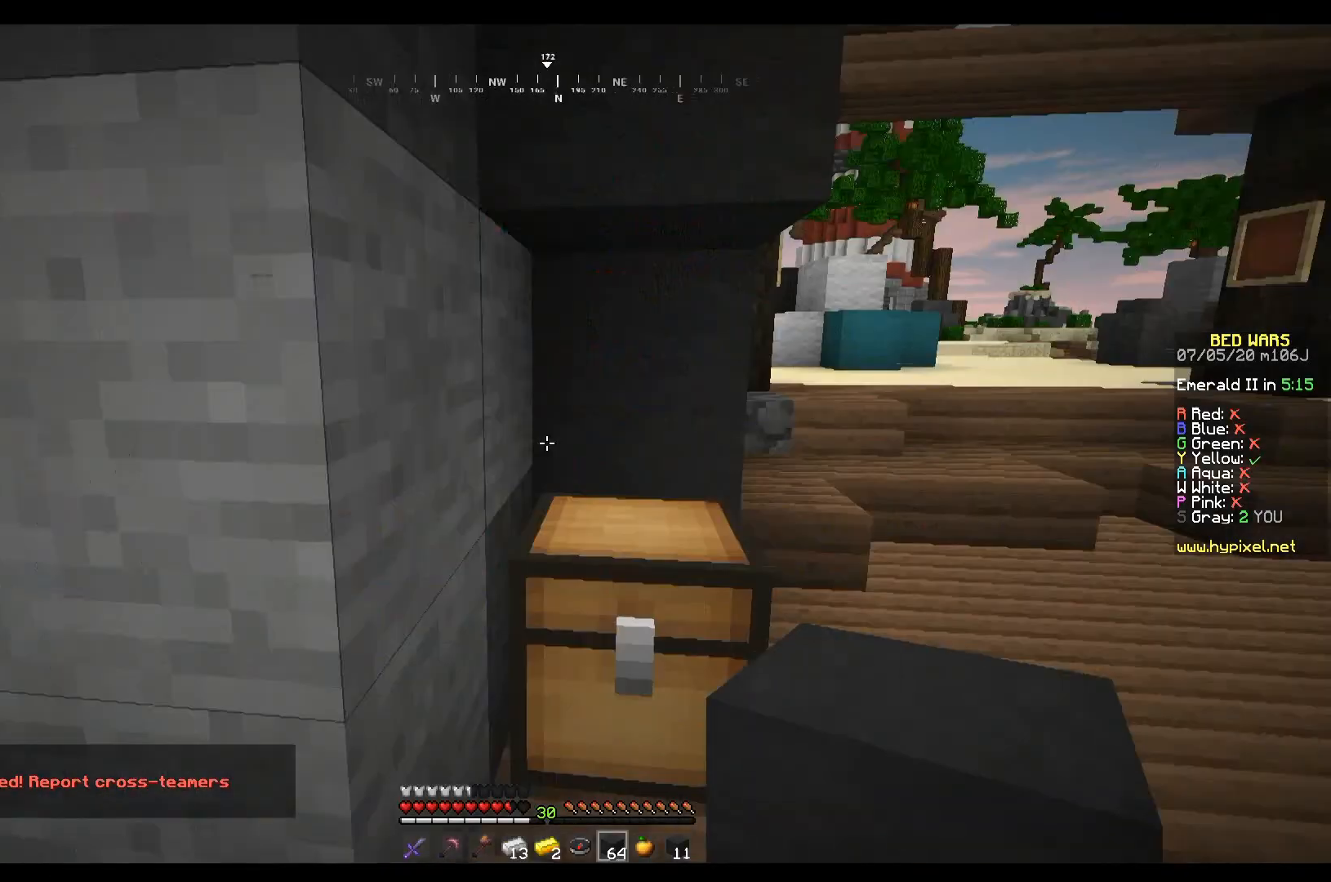
{"keys": [], "mouse": ["right"], "events": [[134, "d", "down"], [167, "mouse_left", "up"], [467, "d", "up"], [467, "w", "up"], [501, "mouse_right", "down"]]}
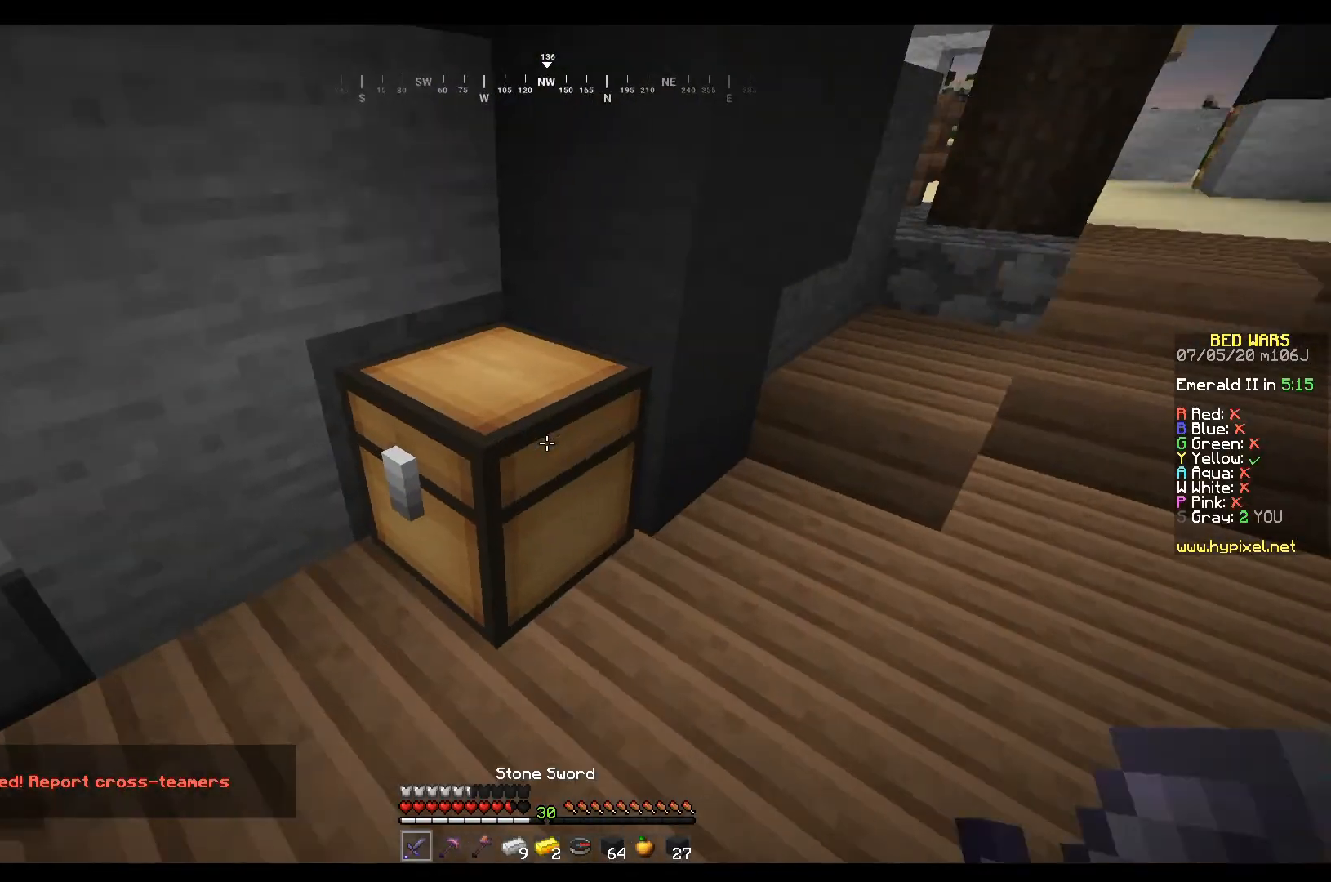
{"keys": [], "mouse": [], "events": [[167, "mouse_right", "up"]]}
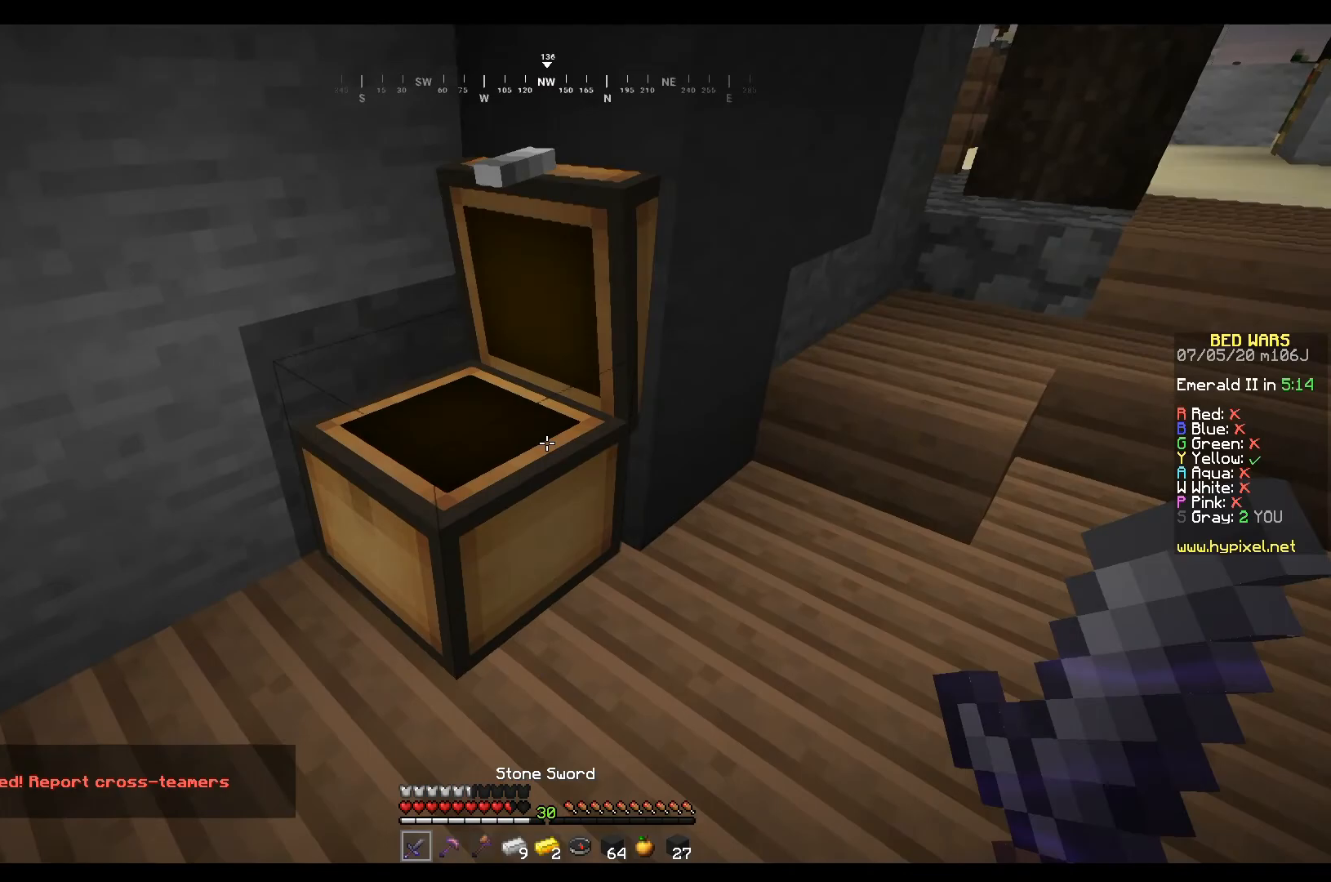
{"keys": ["d", "w"], "mouse": [], "events": [[201, "w", "down"], [301, "mouse_left", "down"], [334, "d", "down"], [467, "mouse_left", "up"]]}
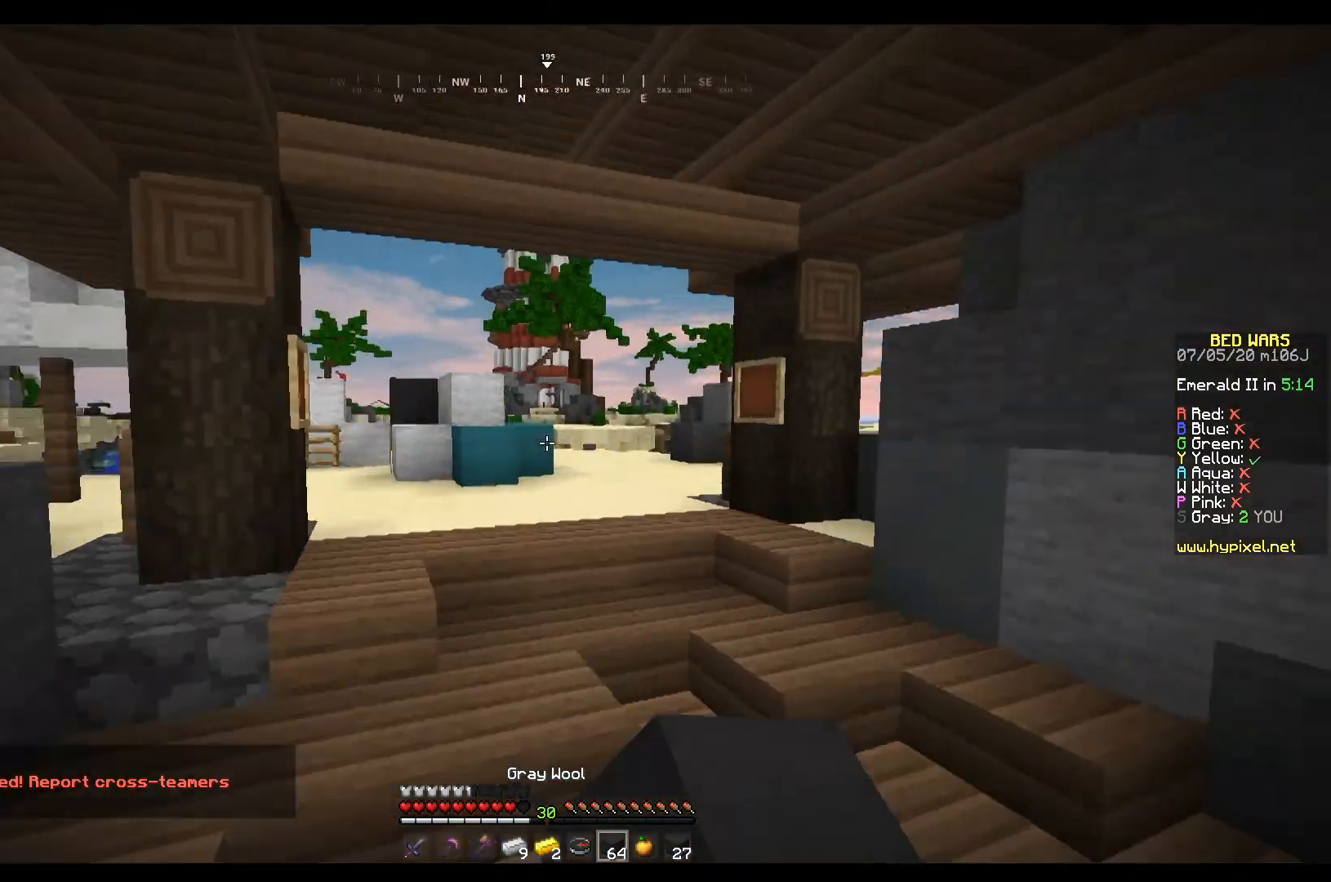
{"keys": ["w"], "mouse": [], "events": [[33, "d", "up"]]}
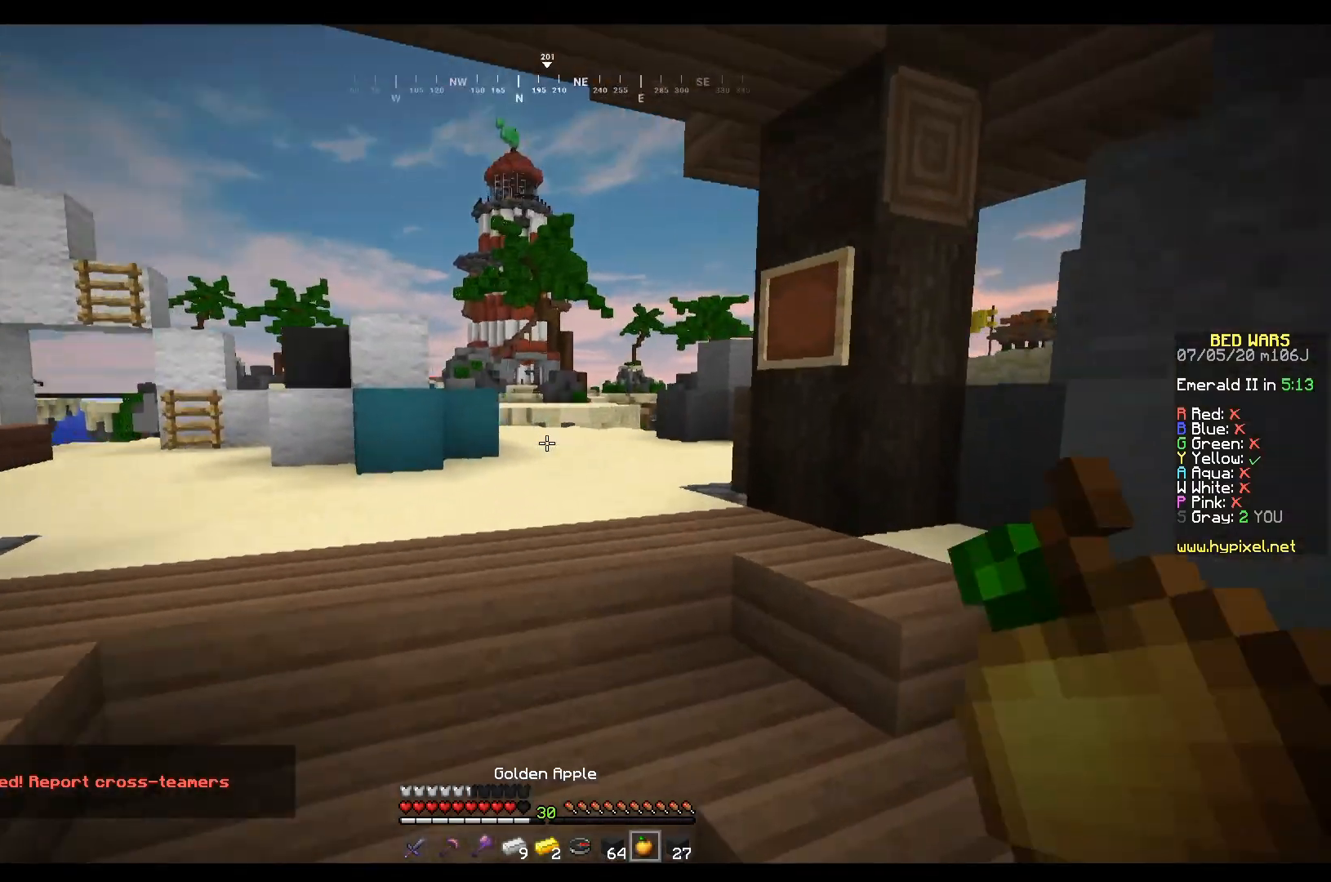
{"keys": ["w"], "mouse": [], "events": [[334, "mouse_left", "down"], [501, "mouse_left", "up"]]}